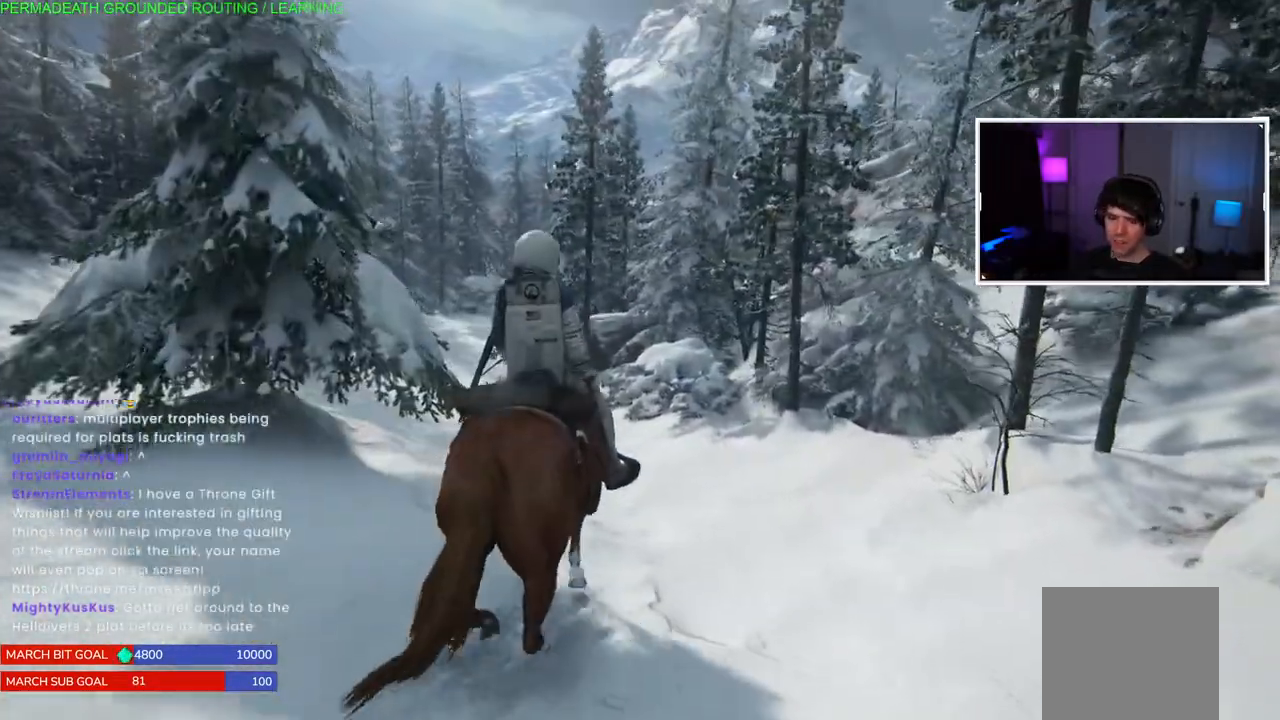
Gameplay with a controller (PlayStation layout); each line is a JSON object with the inputs held at the frame after it (dt_ms = milliseconds from this image to that frame). "events" lists button and stick changes between this image and that frame as [ms after this image, input, new state], when the widget could be followed in between.
{"dt_ms": 500, "buttons": [], "left_stick": "up", "right_stick": "center", "events": [[33, "right_stick", "left"], [267, "right_stick", "center"], [300, "L1", "up"]]}
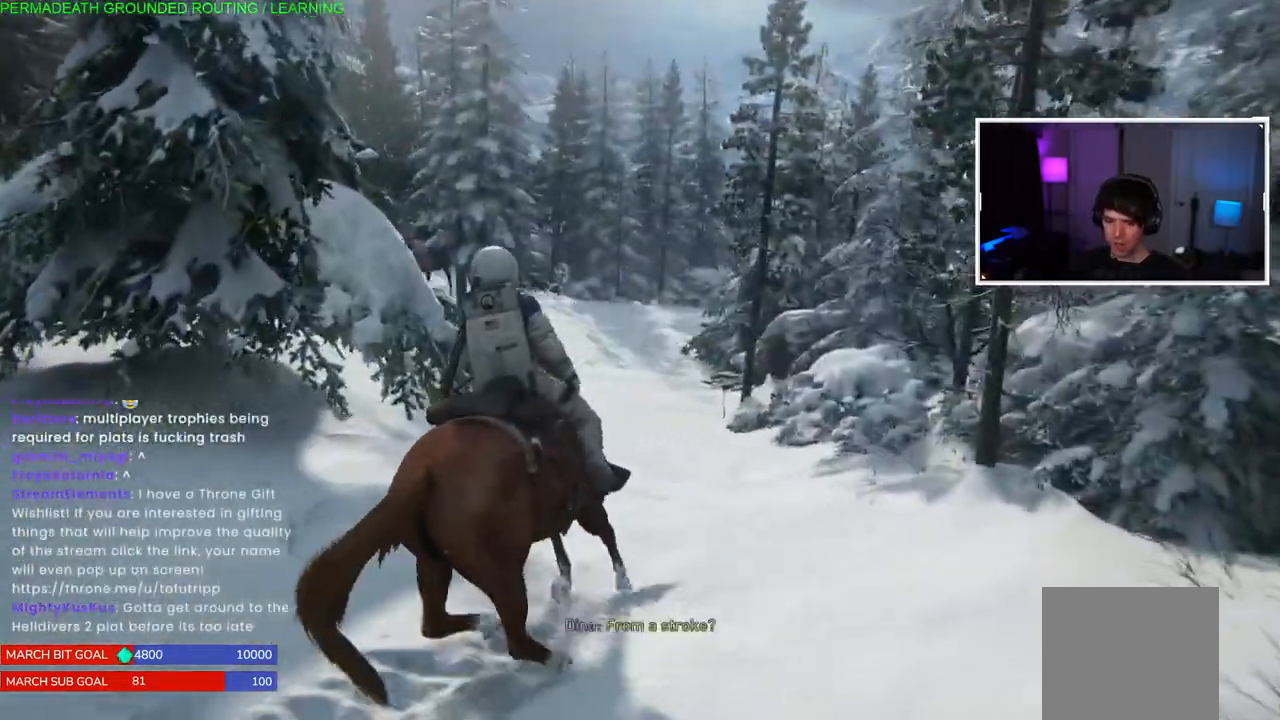
{"dt_ms": 500, "buttons": [], "left_stick": "up", "right_stick": "center", "events": []}
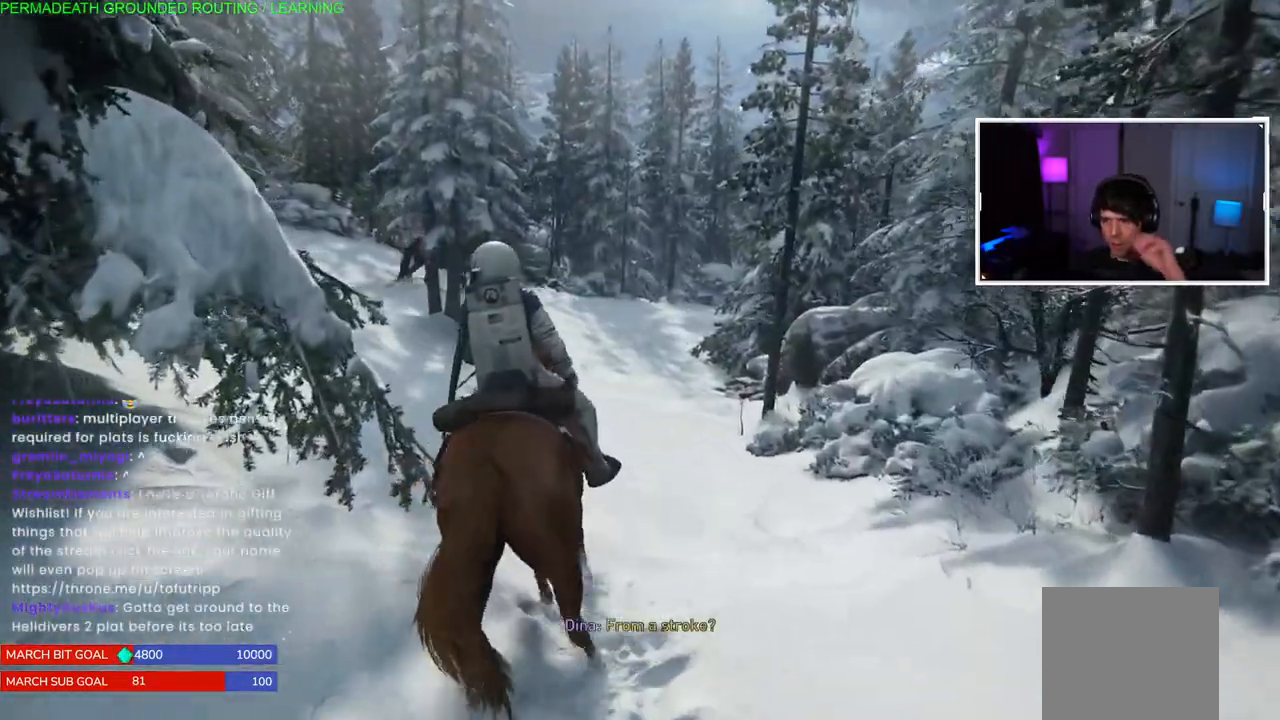
{"dt_ms": 1000, "buttons": [], "left_stick": "up", "right_stick": "center"}
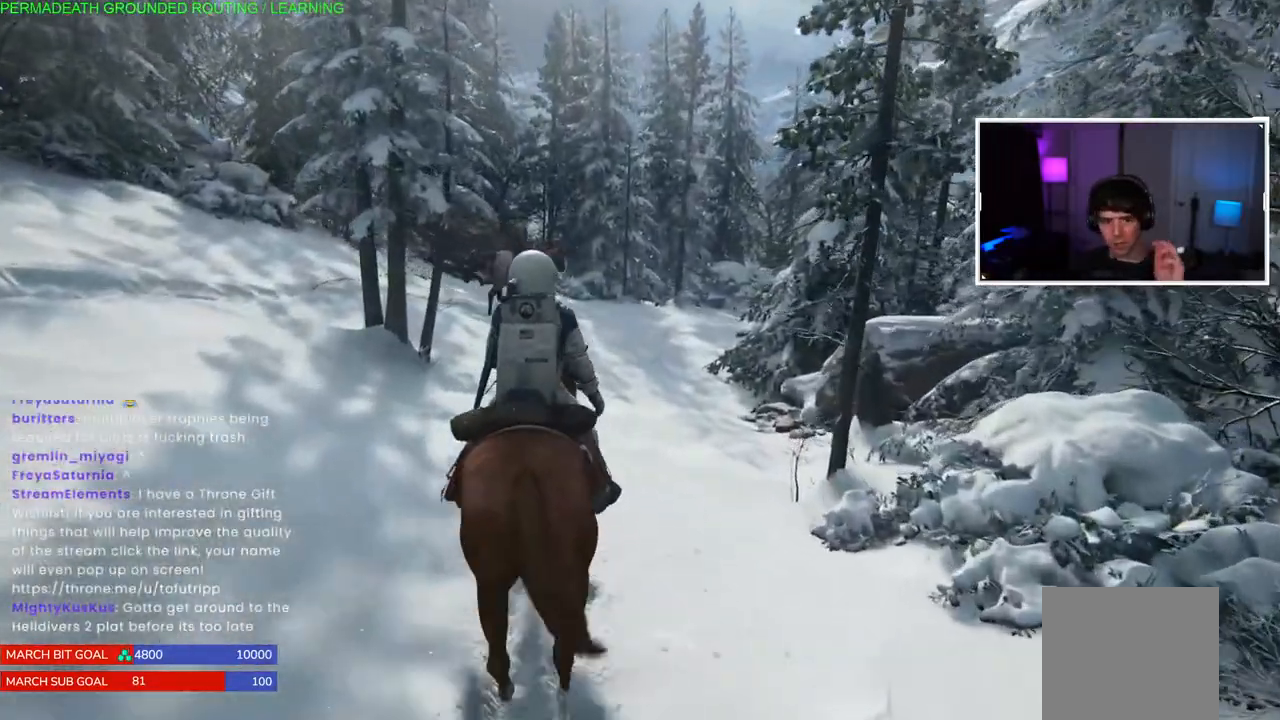
{"dt_ms": 500, "buttons": [], "left_stick": "up", "right_stick": "center", "events": []}
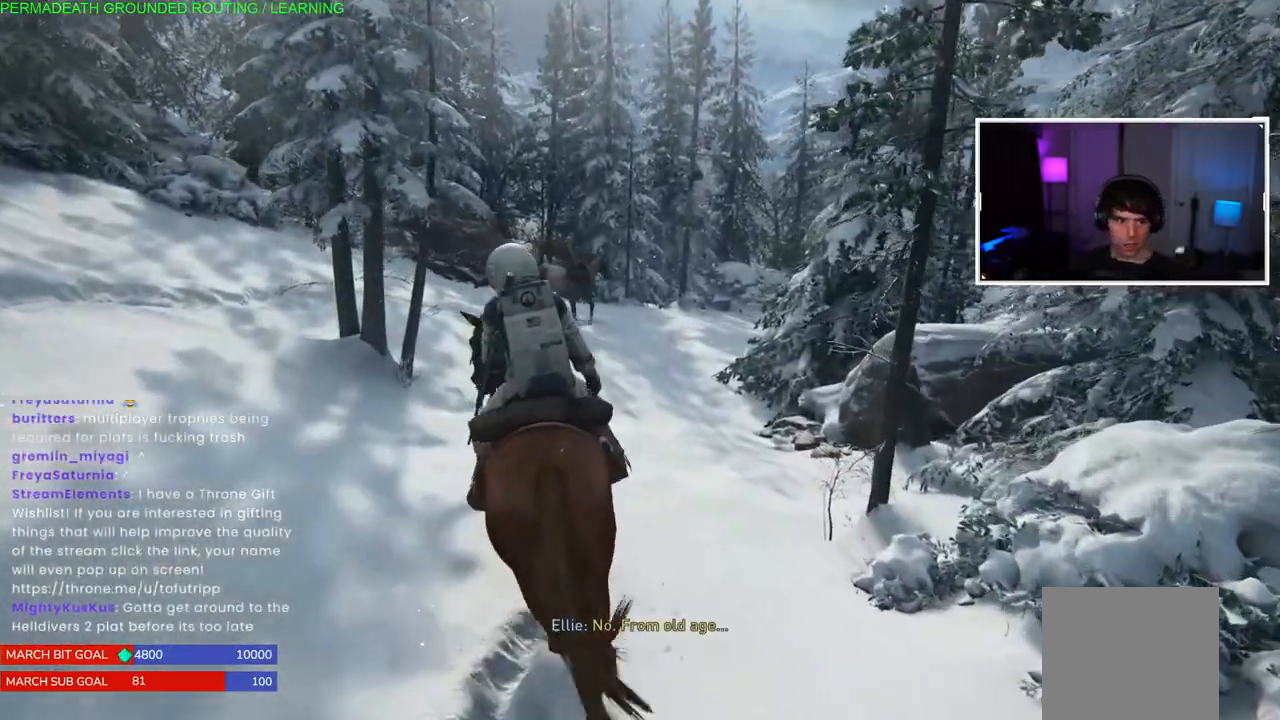
{"dt_ms": 500, "buttons": [], "left_stick": "center", "right_stick": "center", "events": [[33, "left_stick", "center"]]}
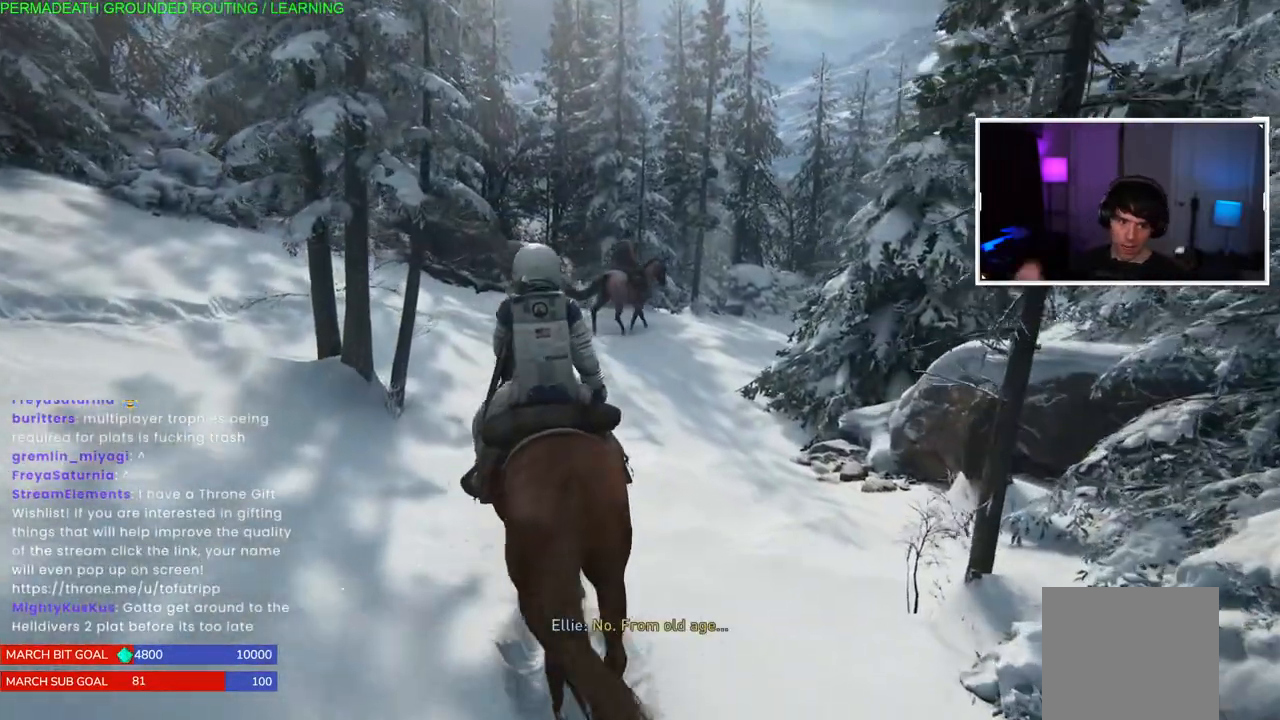
{"dt_ms": 1000, "buttons": [], "left_stick": "center", "right_stick": "center"}